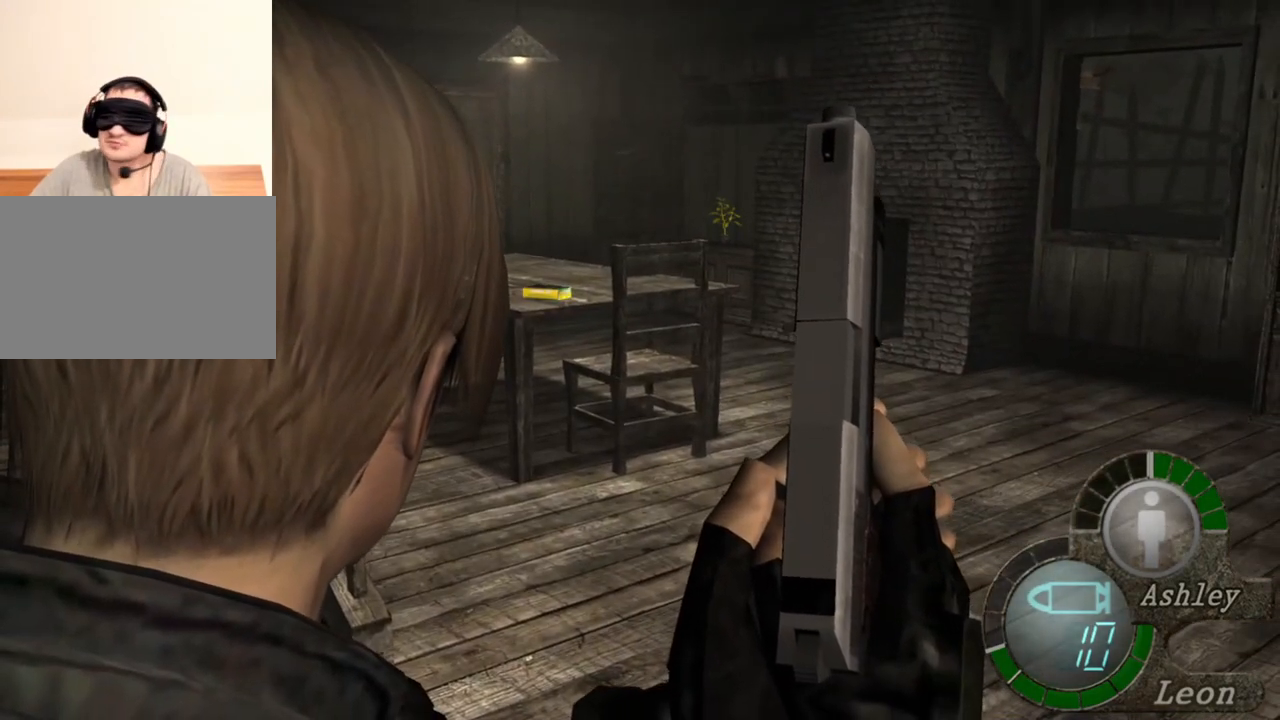
Gameplay with keyboard and mouse; each line is a JSON object with the keys and mouse buttons held at the frame after it. "events" lists presses ("down") and releases ("up") of "1", "2", "3", "4", "5", "a", "alt", "b", "c", "ctrl", "d", "e", "f", "g", "q", "r", "s", "shift", "space", "t", "tab", "tilde", "v", "w", "x", "z", "mouse_left", "mouse_wheel", "mouse_right", "mouse_mb4" and "mouse_mb5" between this image and that frame as [ms after this image, input, new state], when the widget could be followed in between. "mouse_left", "mouse_wheel", "mouse_right", "mouse_mb4", "mouse_mb5" = the "left", "wheel", "right", "mb4", "mb5" buttons of the "mouse" list. No other keys are recorded. "wheel" means that the mouse wheel is clicked or scrolled. Mouse movement is not recorded.
{"keys": [], "mouse": [], "events": []}
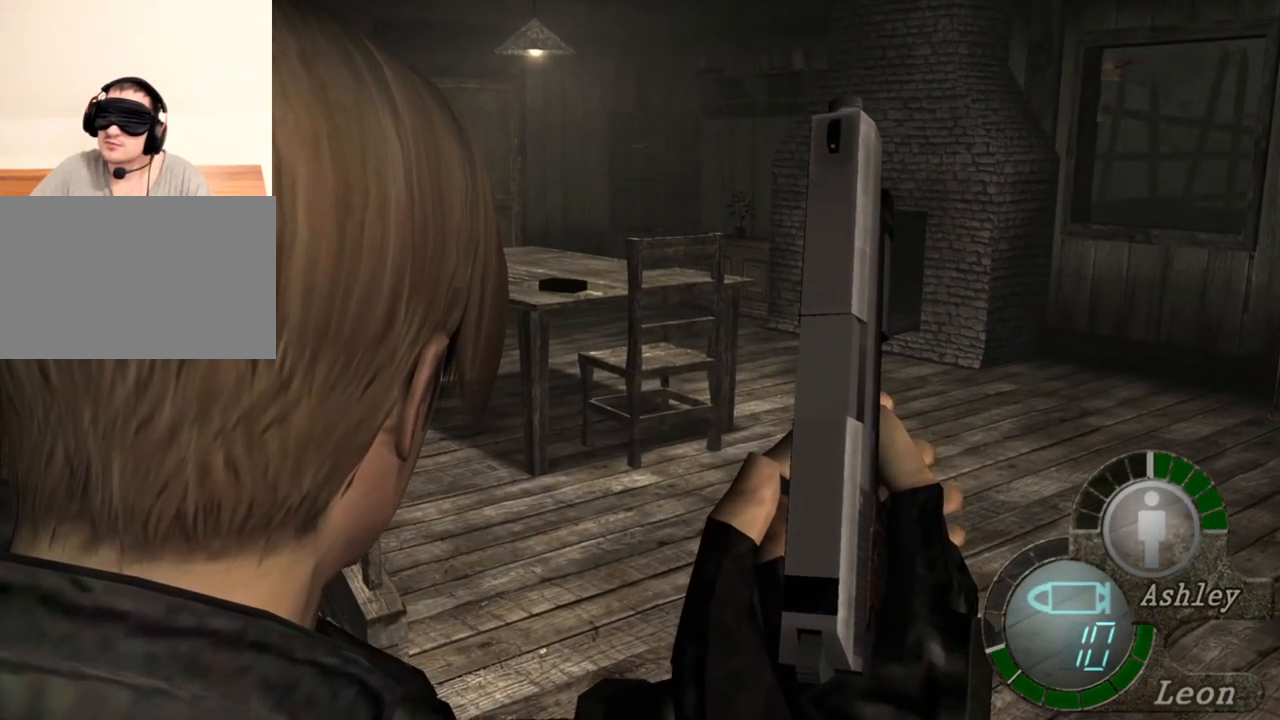
{"keys": [], "mouse": [], "events": []}
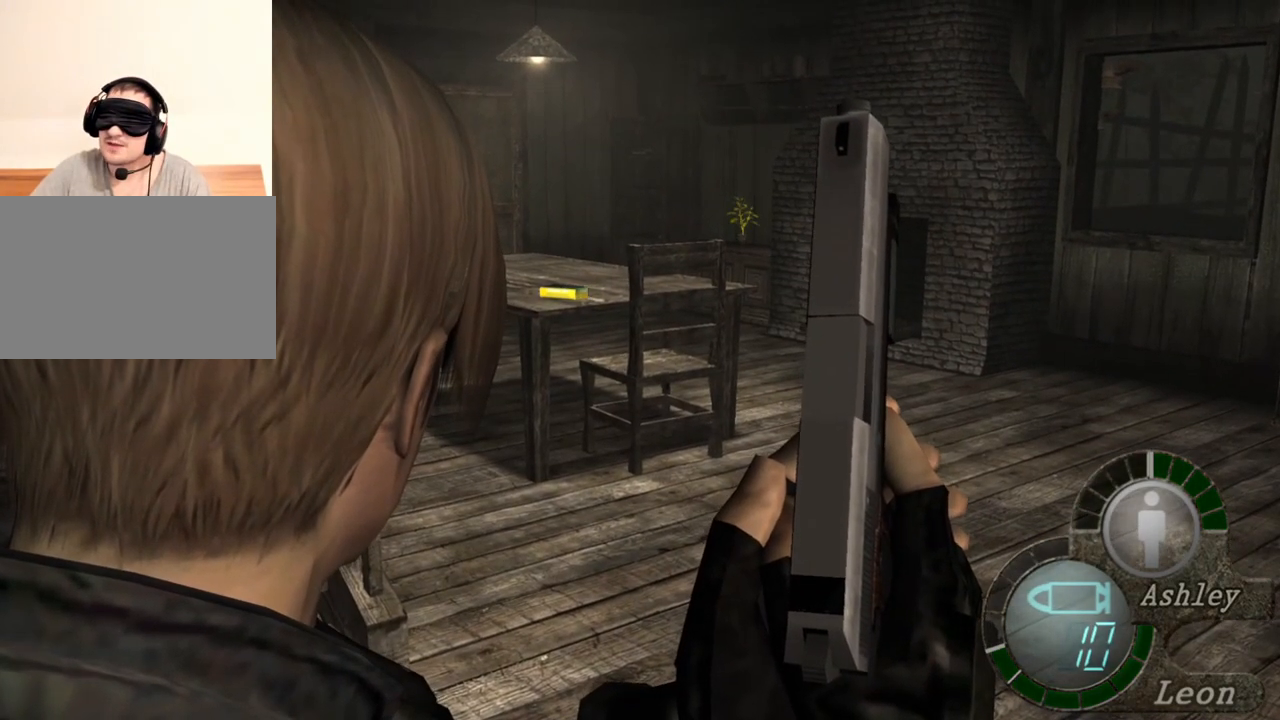
{"keys": [], "mouse": [], "events": []}
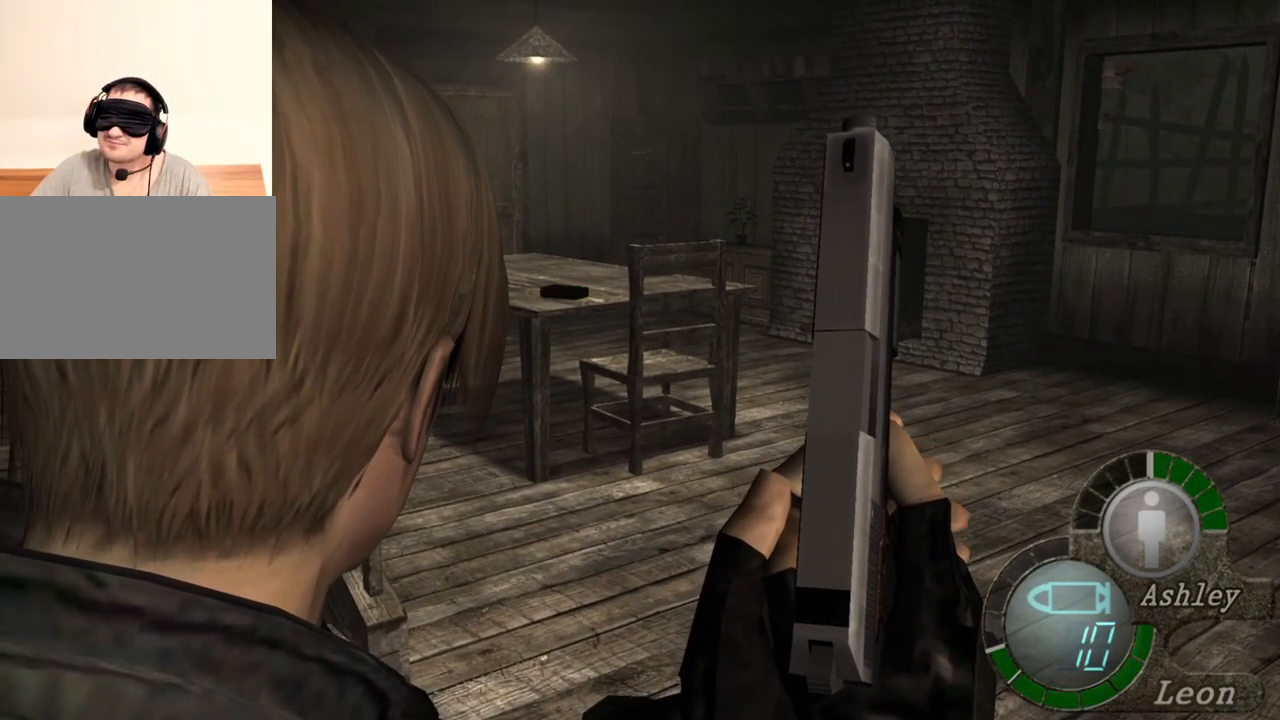
{"keys": [], "mouse": [], "events": []}
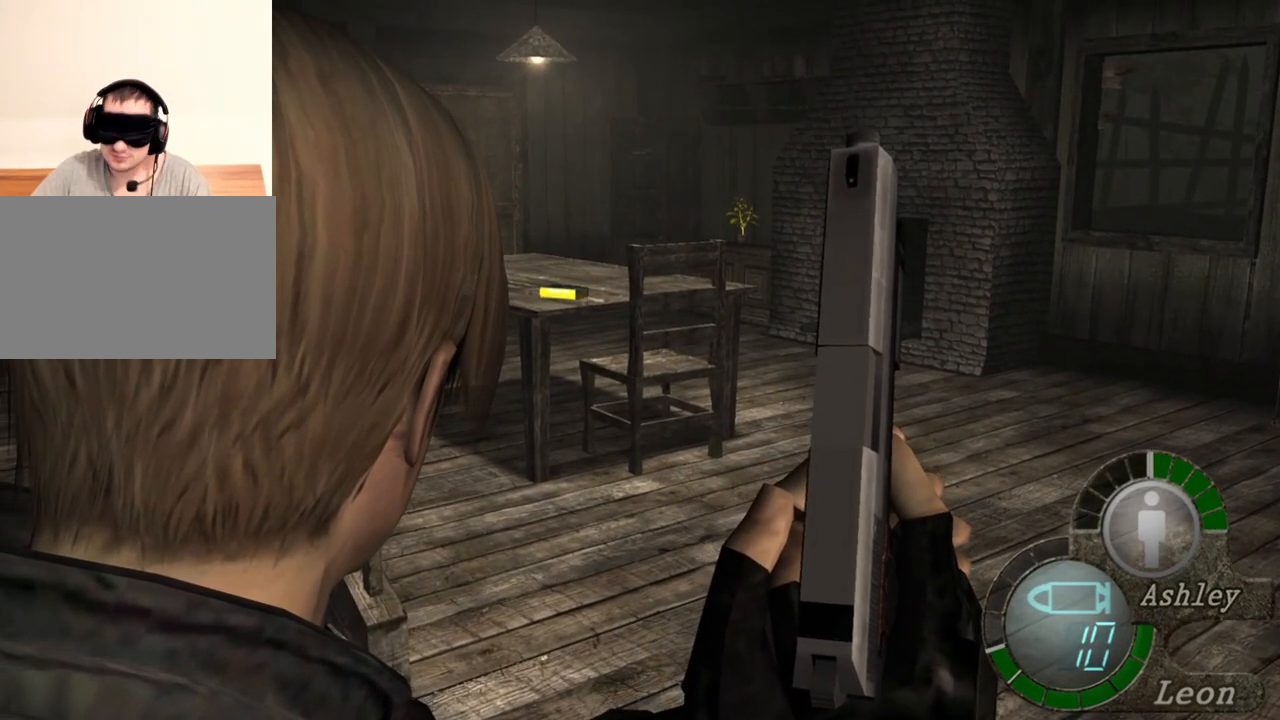
{"keys": [], "mouse": [], "events": []}
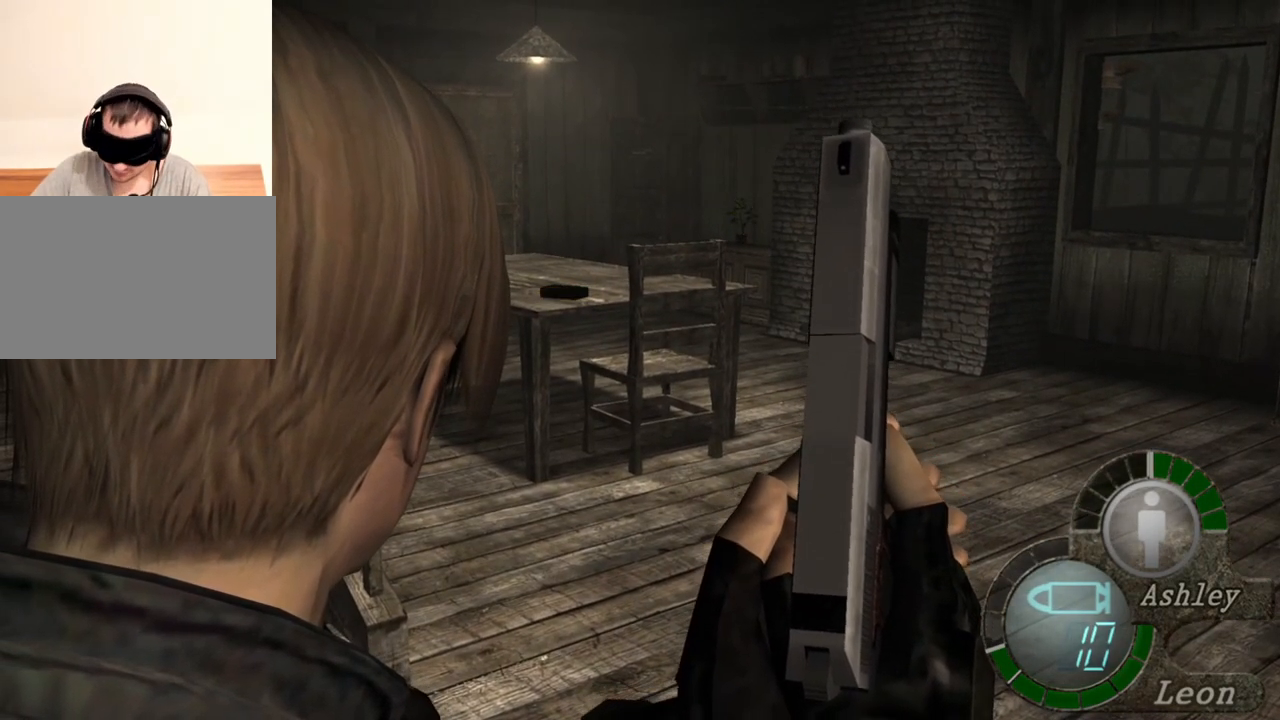
{"keys": [], "mouse": [], "events": []}
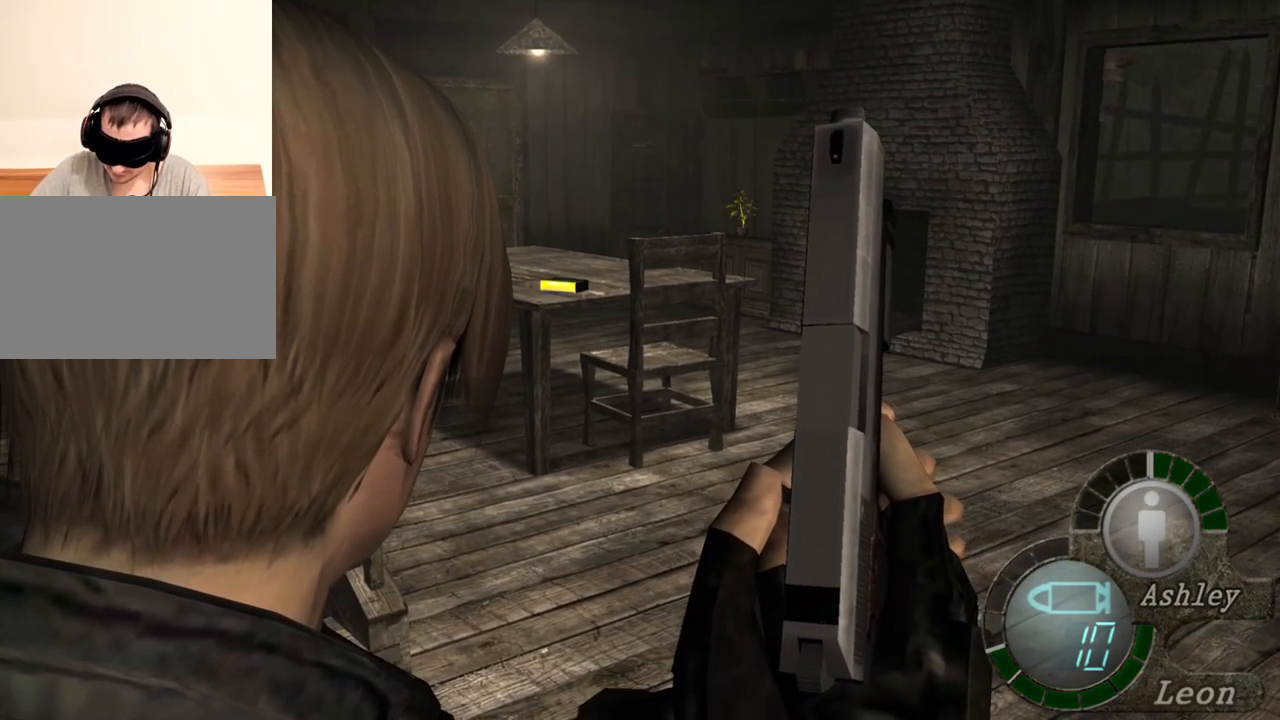
{"keys": ["e", "shift", "w"], "mouse": [], "events": [[50, "w", "down"], [117, "shift", "down"], [283, "e", "down"], [383, "e", "up"], [450, "e", "down"]]}
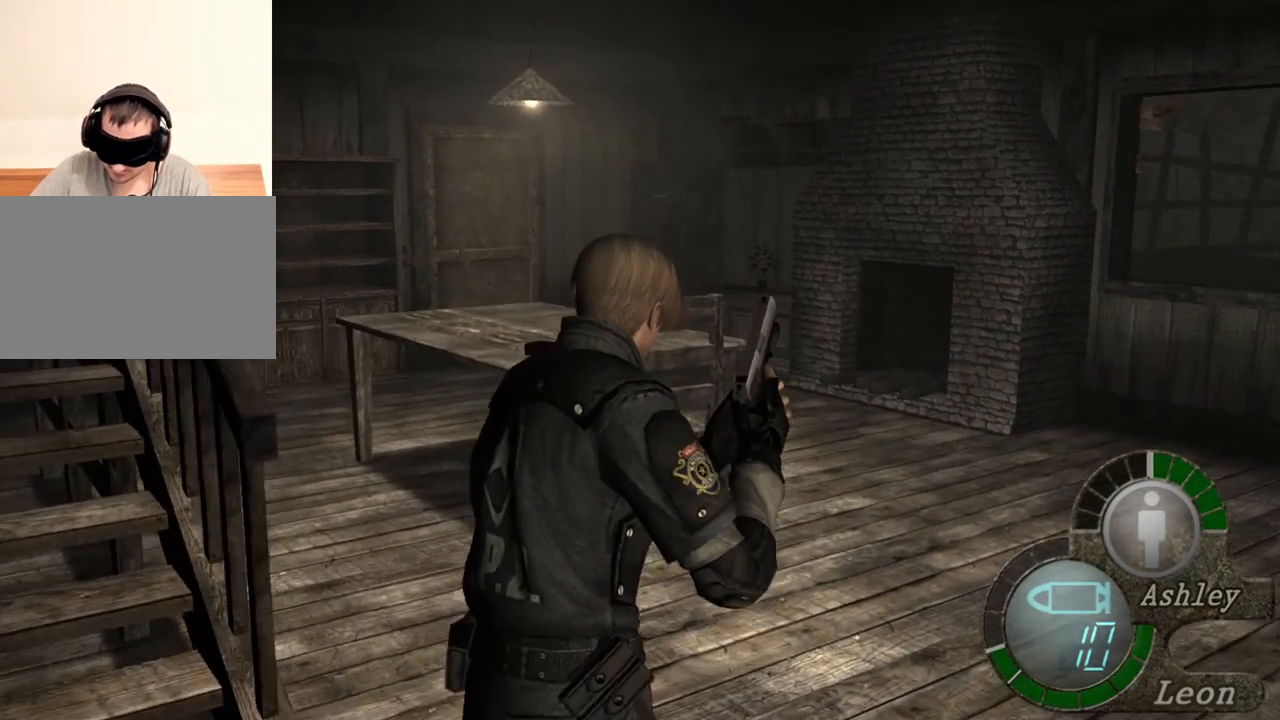
{"keys": ["e", "shift", "w"], "mouse": [], "events": [[17, "e", "up"], [50, "e", "down"], [150, "e", "up"], [217, "e", "down"], [317, "e", "up"], [350, "e", "down"], [383, "e", "up"], [450, "e", "down"]]}
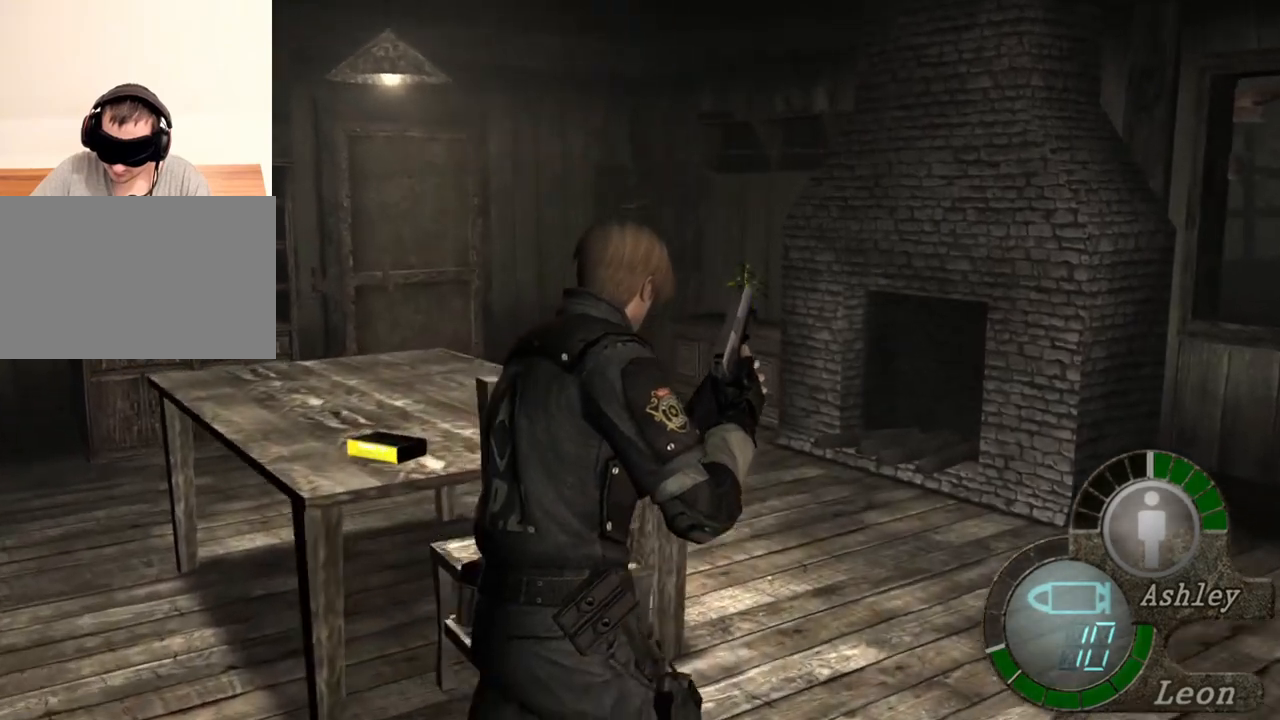
{"keys": ["e", "shift", "w"], "mouse": [], "events": [[183, "e", "up"], [217, "e", "down"], [317, "e", "up"], [383, "e", "down"], [417, "e", "up"], [450, "e", "down"]]}
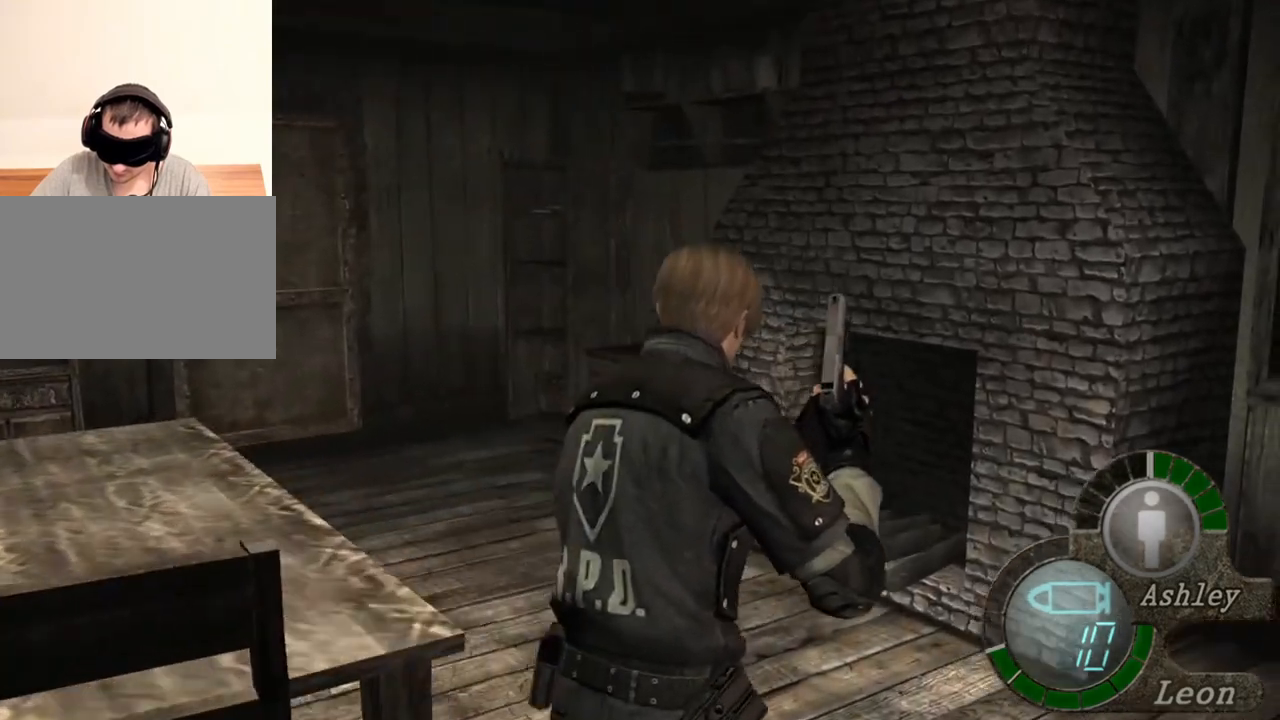
{"keys": ["shift", "w"], "mouse": [], "events": [[50, "e", "up"], [83, "e", "down"], [183, "e", "up"], [217, "e", "down"], [317, "e", "up"], [383, "e", "down"], [483, "e", "up"]]}
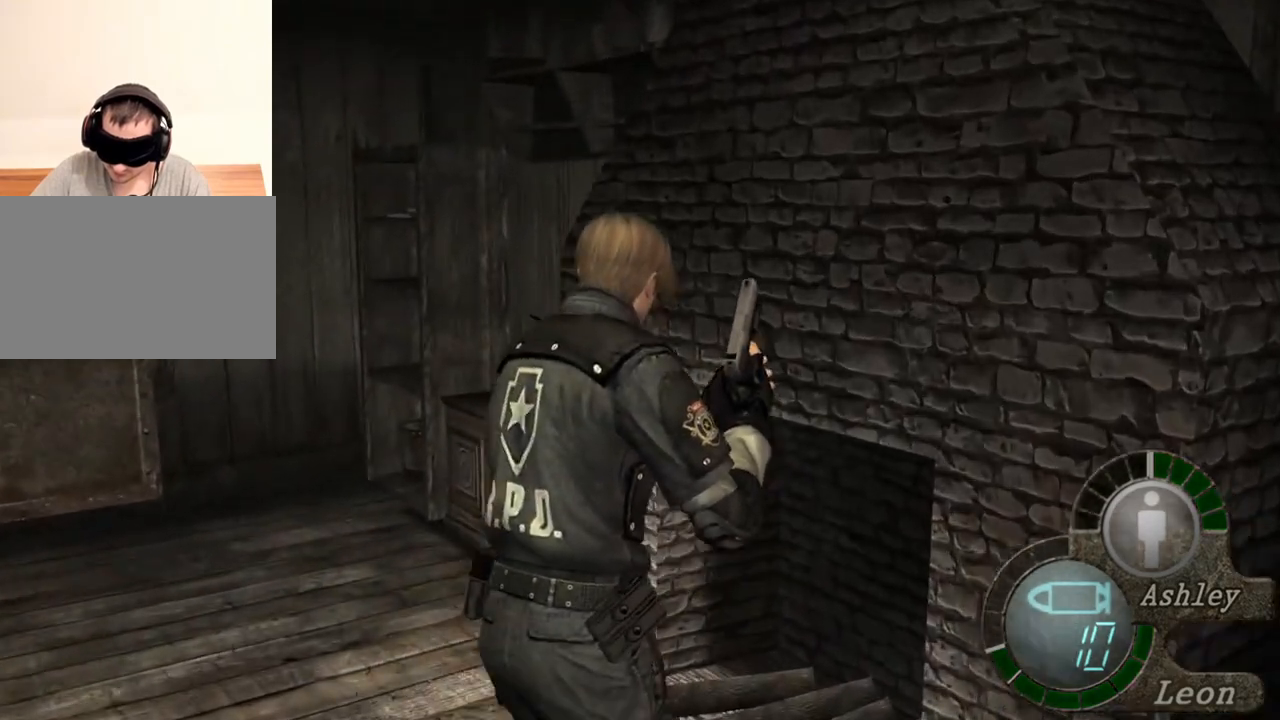
{"keys": [], "mouse": [], "events": [[17, "e", "down"], [117, "e", "up"], [150, "e", "down"], [250, "e", "up"], [283, "w", "up"], [350, "shift", "up"]]}
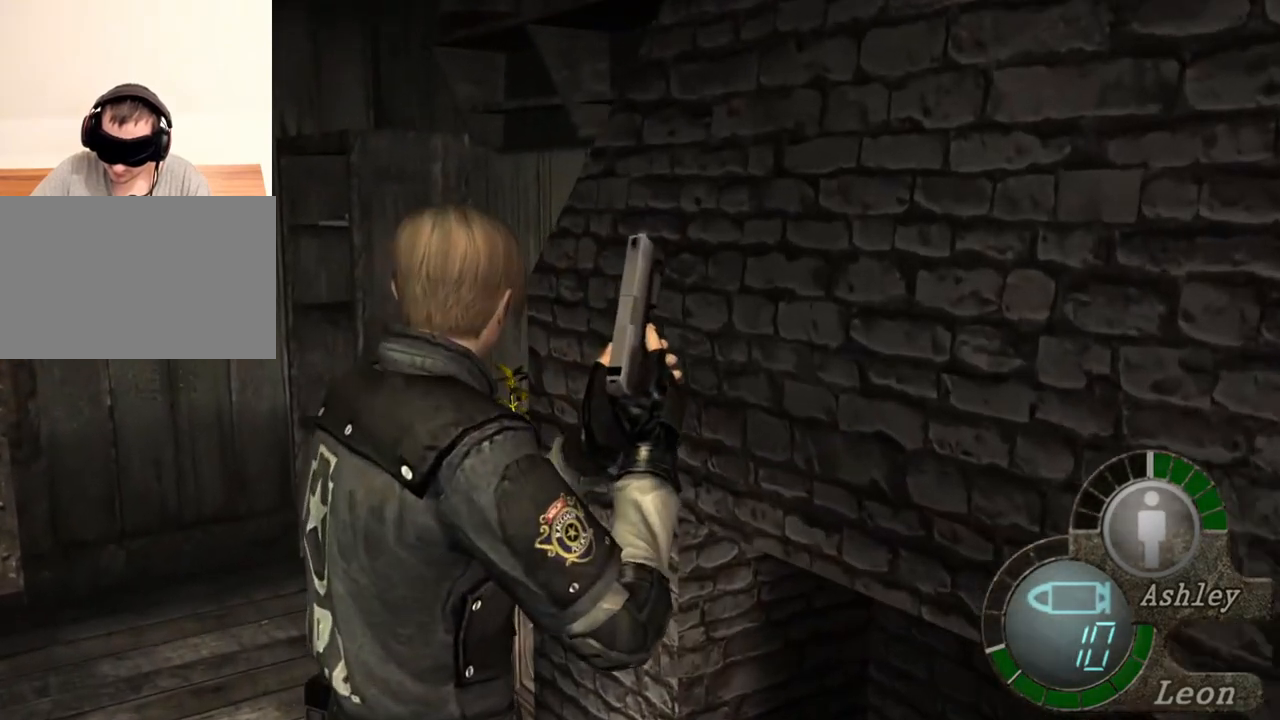
{"keys": [], "mouse": [], "events": []}
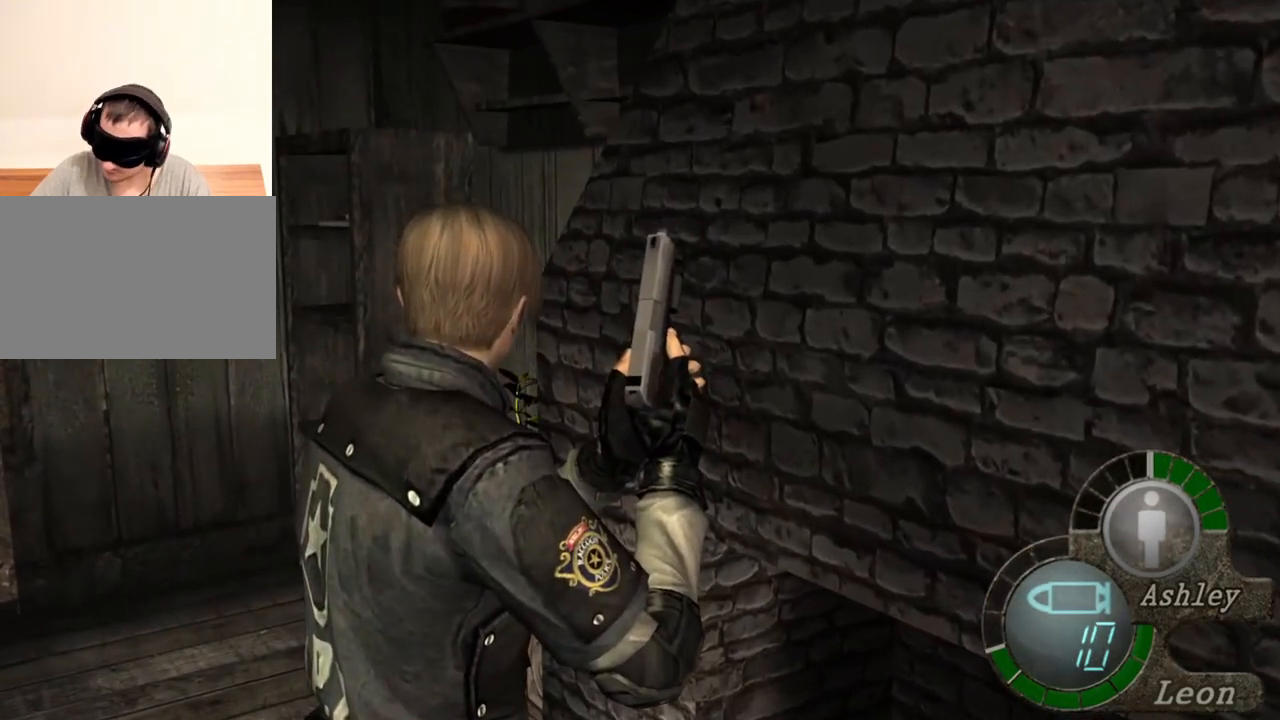
{"keys": [], "mouse": [], "events": []}
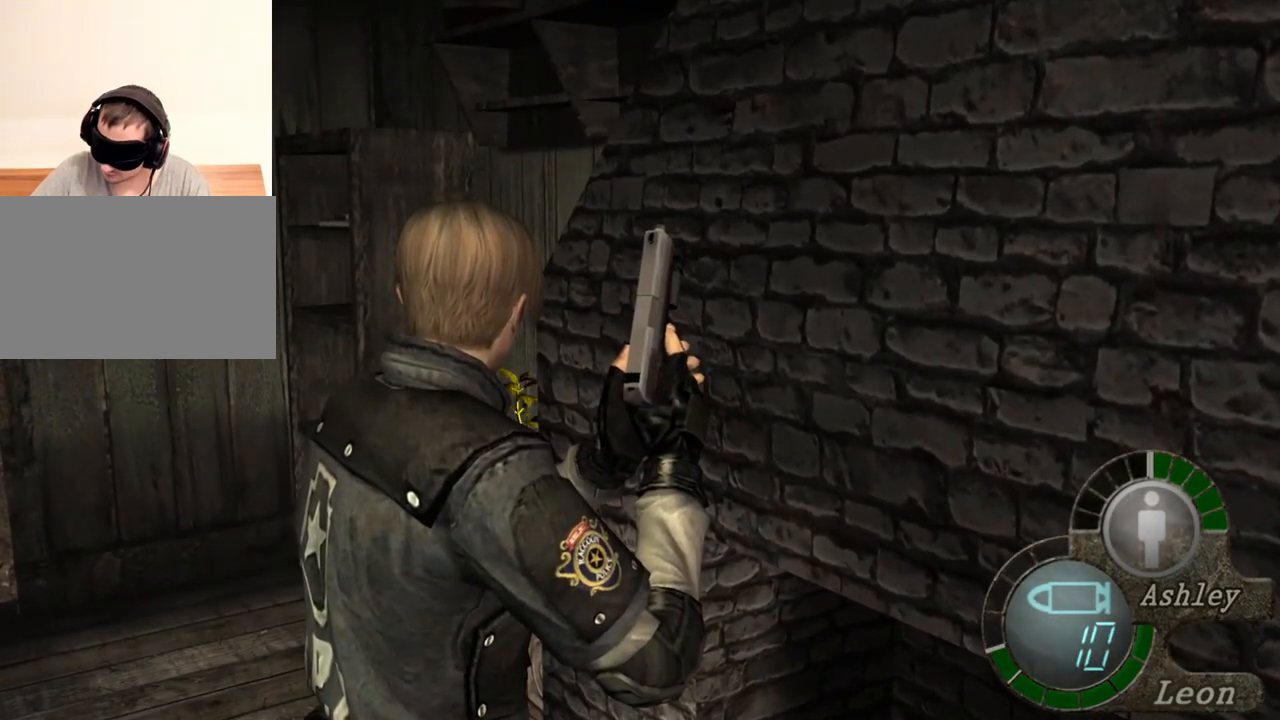
{"keys": [], "mouse": [], "events": []}
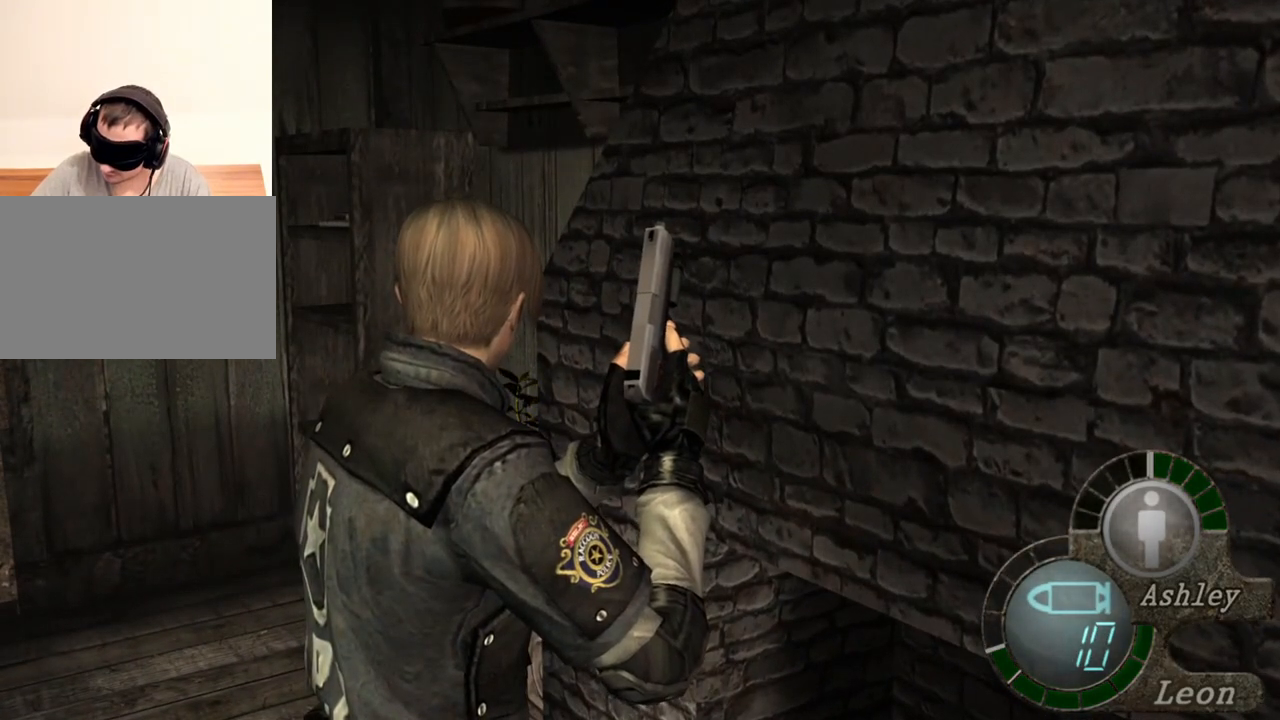
{"keys": [], "mouse": [], "events": []}
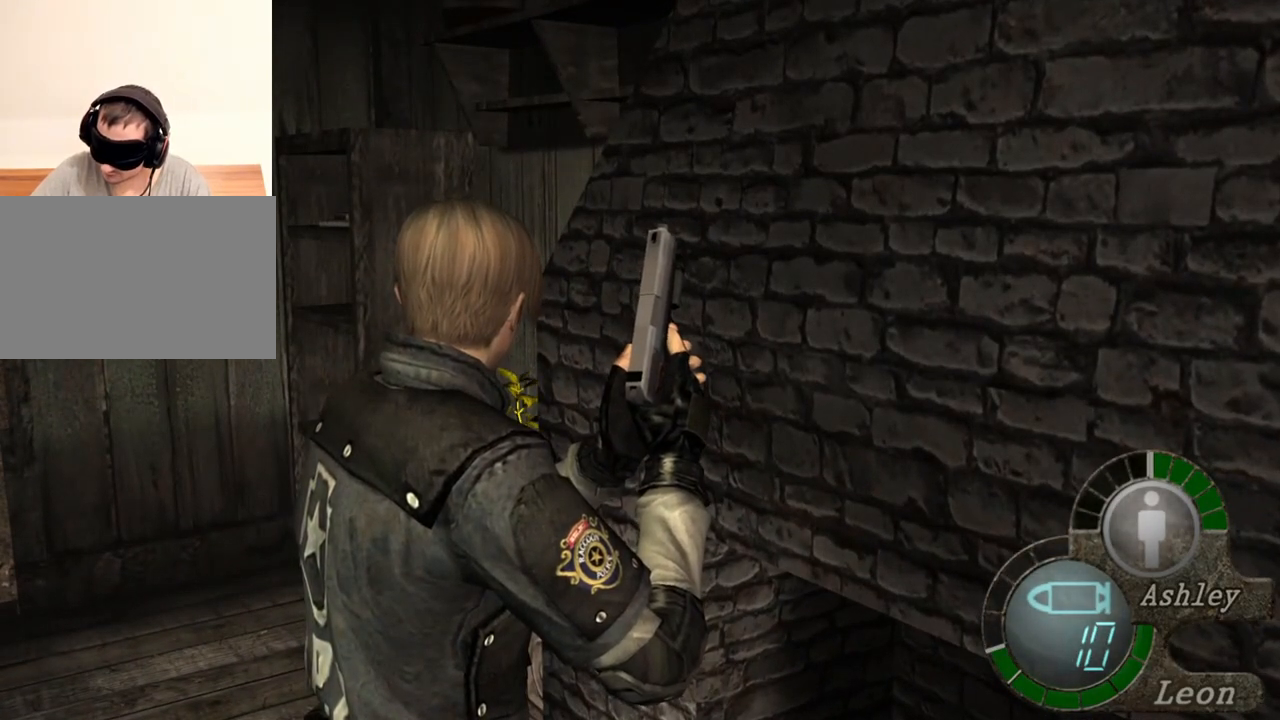
{"keys": [], "mouse": [], "events": []}
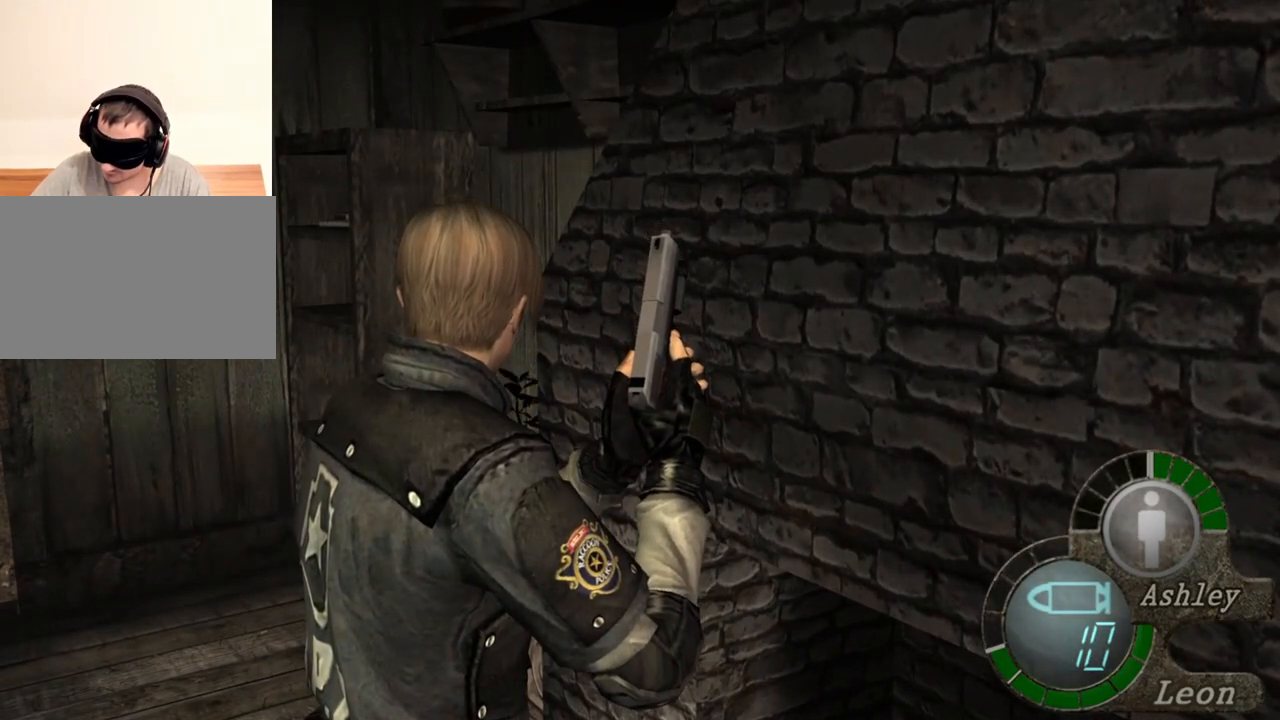
{"keys": [], "mouse": [], "events": []}
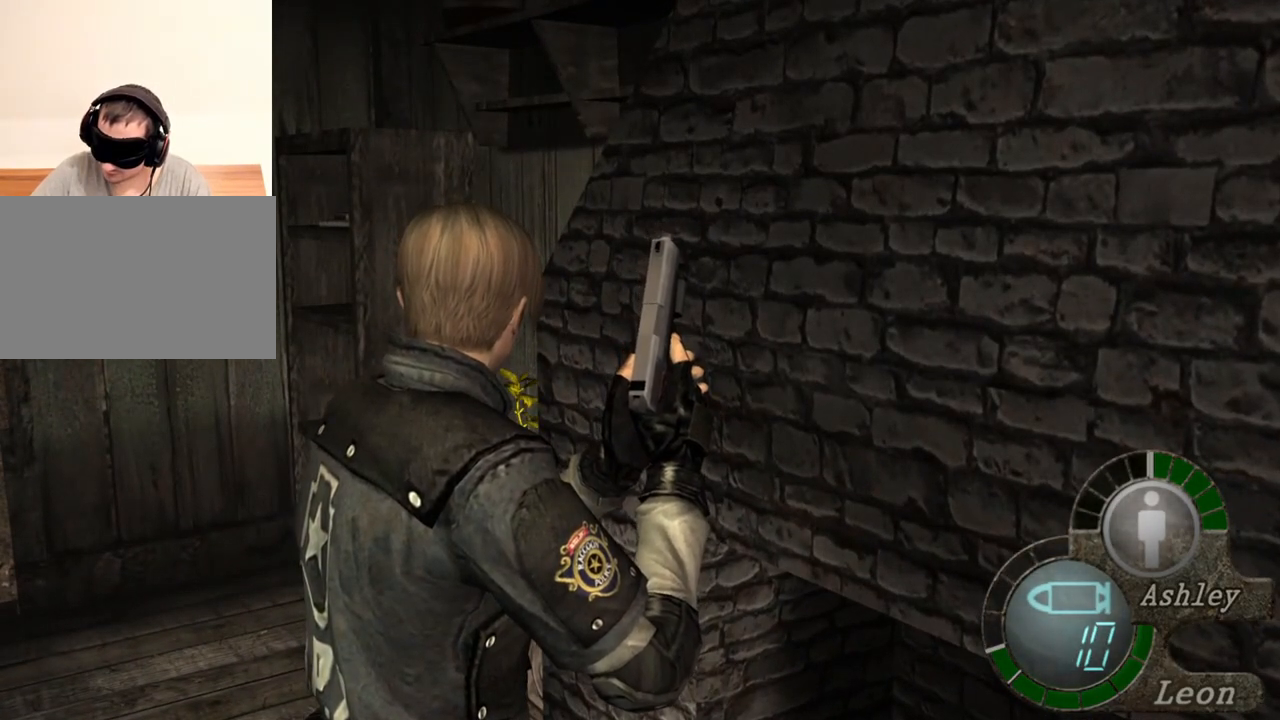
{"keys": ["s"], "mouse": [], "events": [[217, "s", "down"]]}
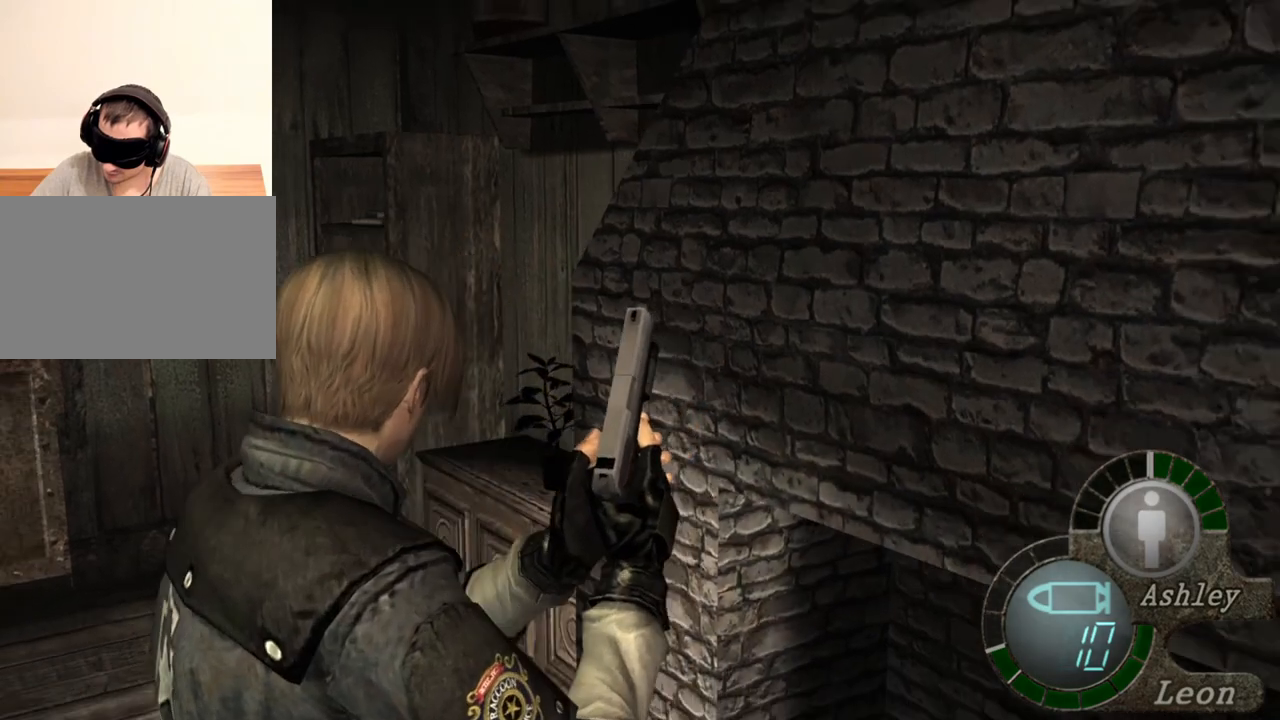
{"keys": ["shift", "w"], "mouse": [], "events": [[317, "s", "up"], [417, "w", "down"], [483, "shift", "down"]]}
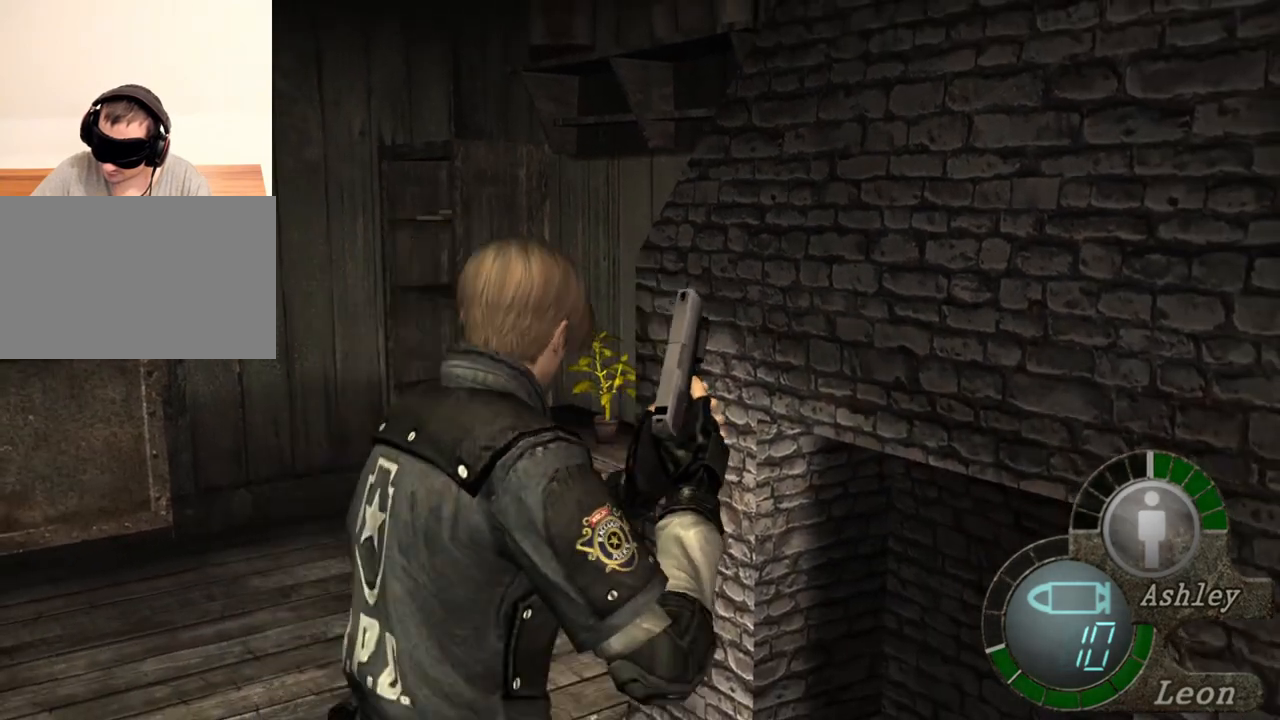
{"keys": ["shift", "w"], "mouse": [], "events": [[117, "e", "down"], [217, "e", "up"], [250, "e", "down"], [350, "e", "up"], [383, "e", "down"], [483, "e", "up"]]}
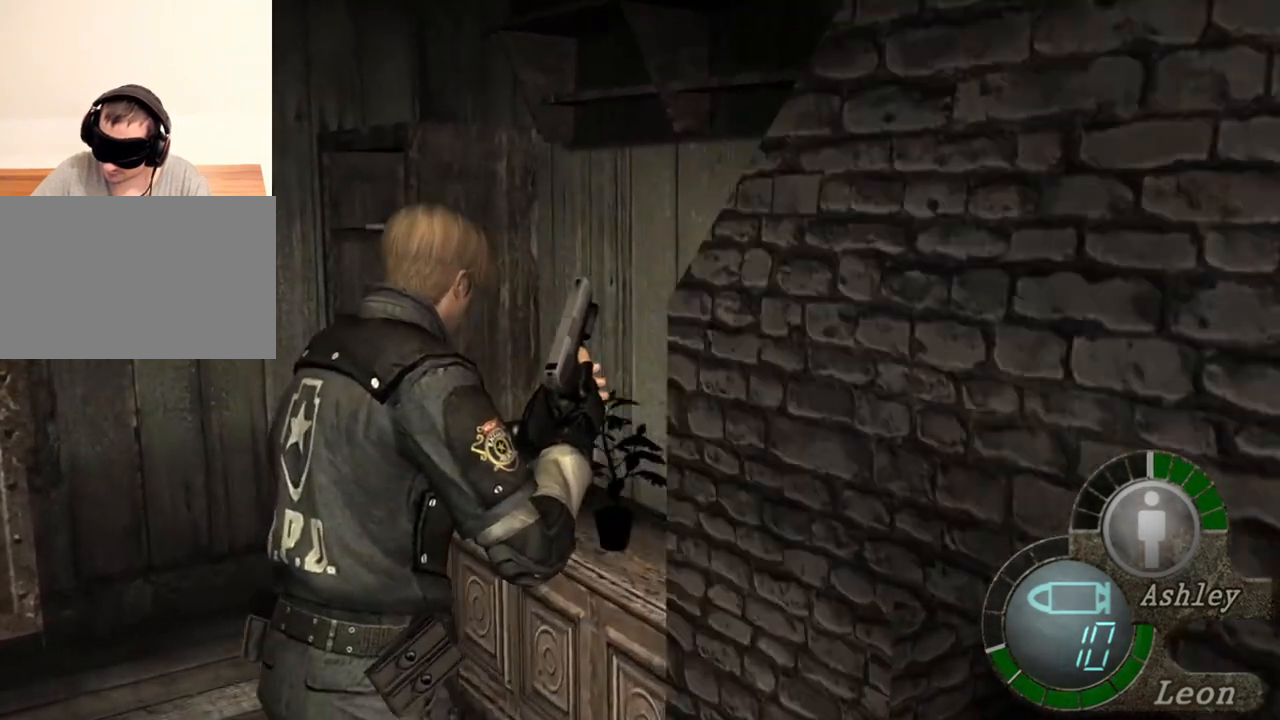
{"keys": ["e", "shift", "w"], "mouse": [], "events": [[17, "e", "down"], [150, "e", "up"], [183, "e", "down"], [217, "e", "up"], [250, "e", "down"]]}
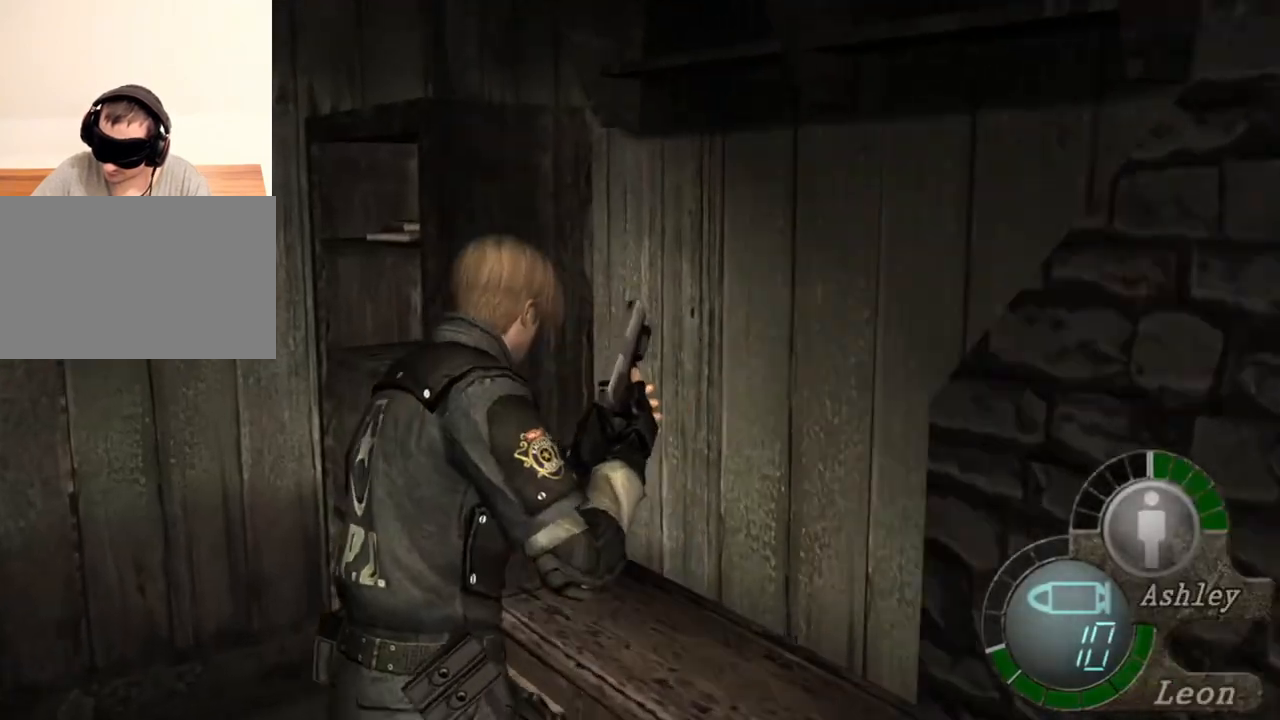
{"keys": [], "mouse": [], "events": [[17, "e", "up"], [50, "e", "down"], [150, "e", "up"], [217, "w", "up"], [283, "shift", "up"]]}
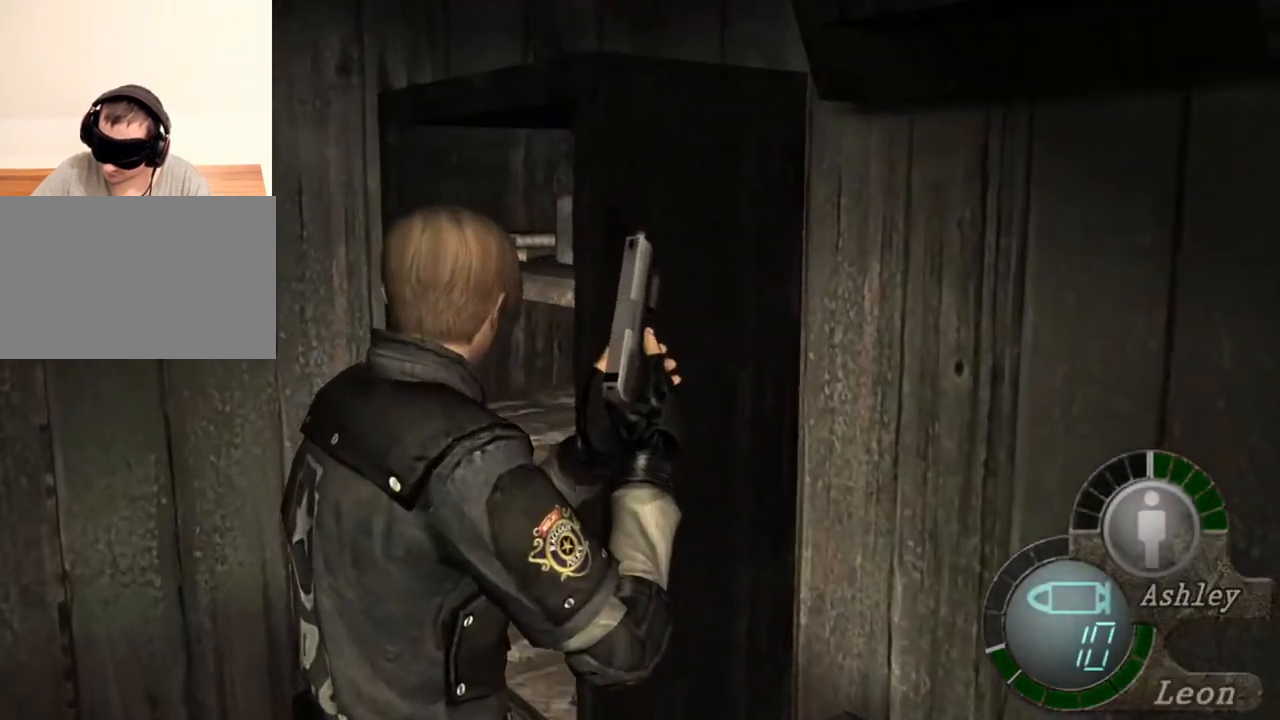
{"keys": [], "mouse": [], "events": []}
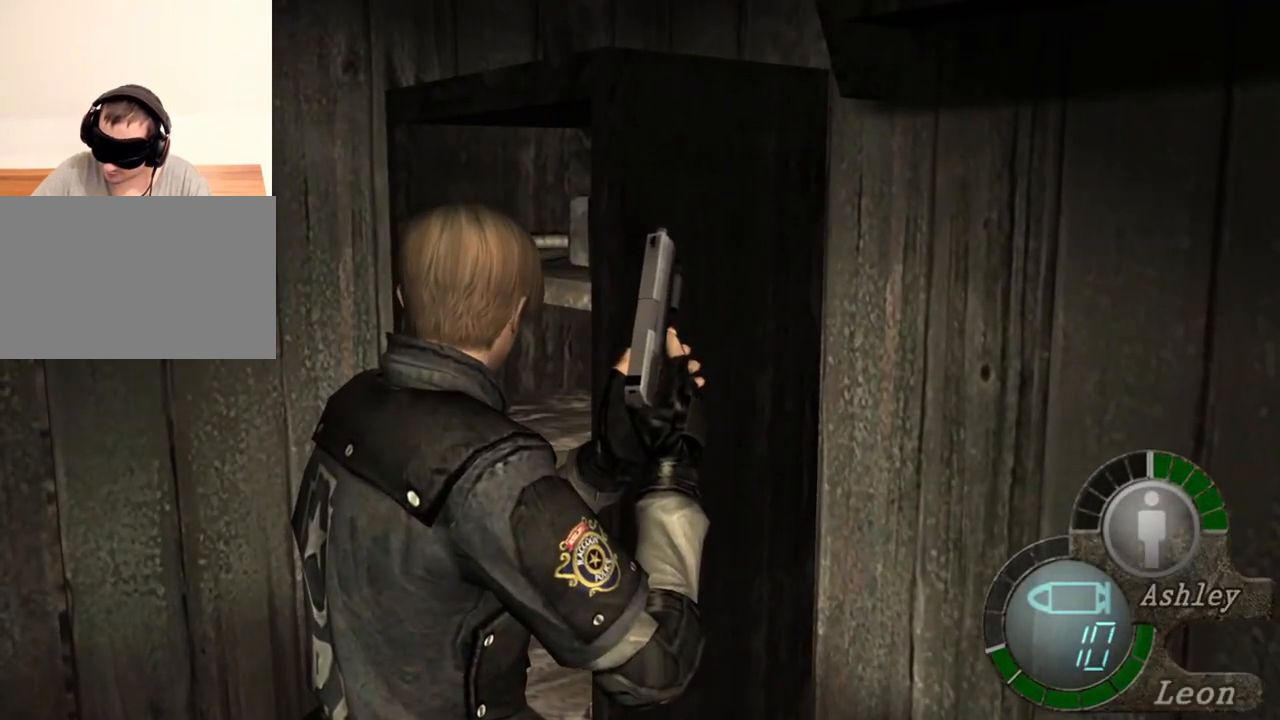
{"keys": [], "mouse": [], "events": []}
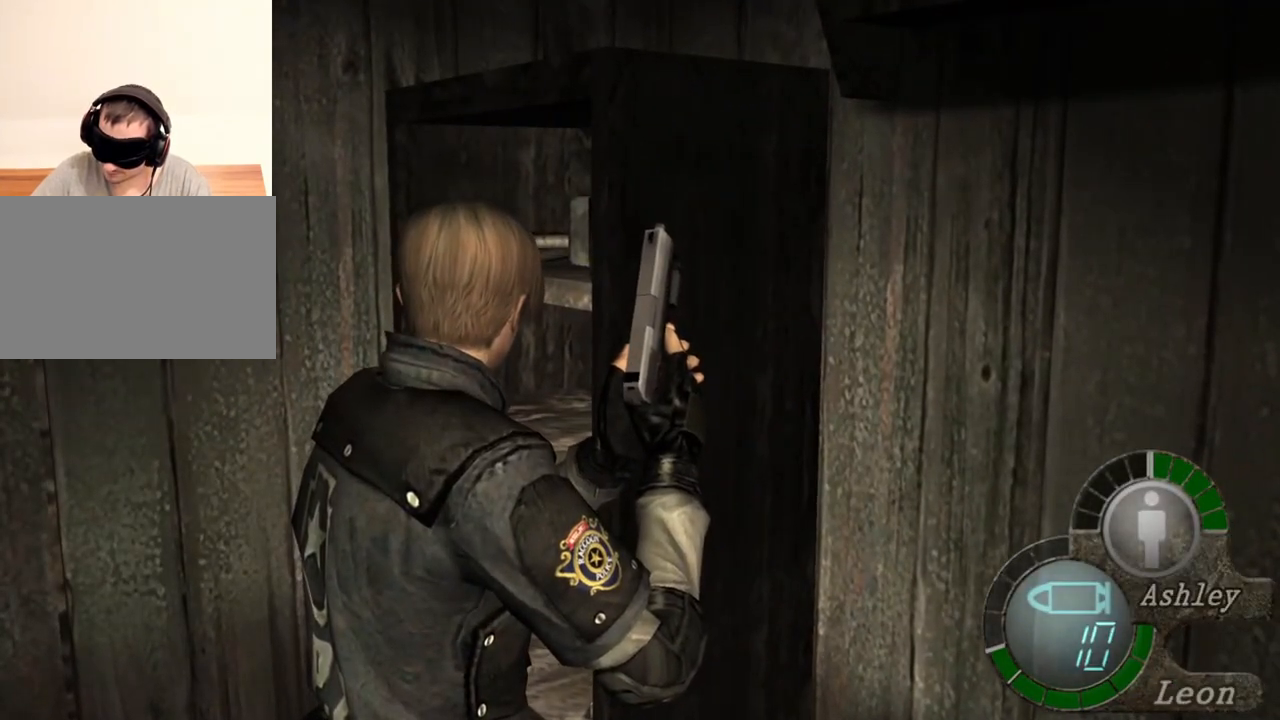
{"keys": [], "mouse": [], "events": []}
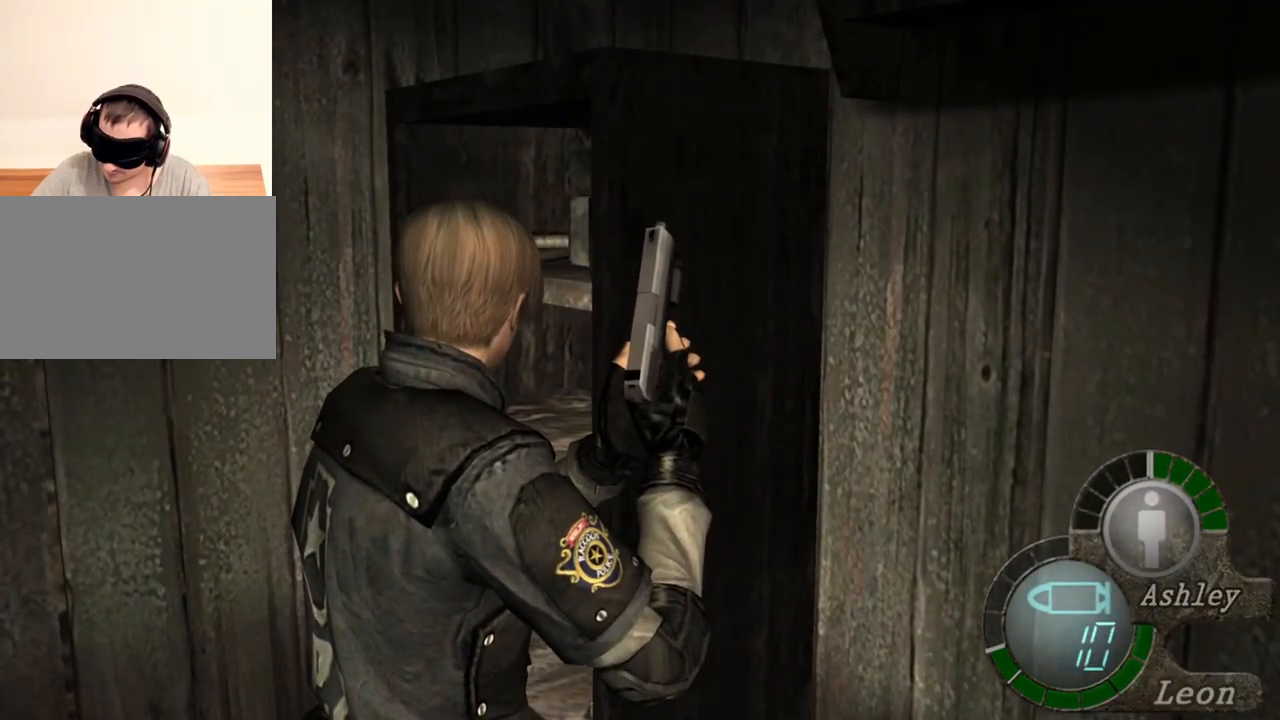
{"keys": [], "mouse": [], "events": []}